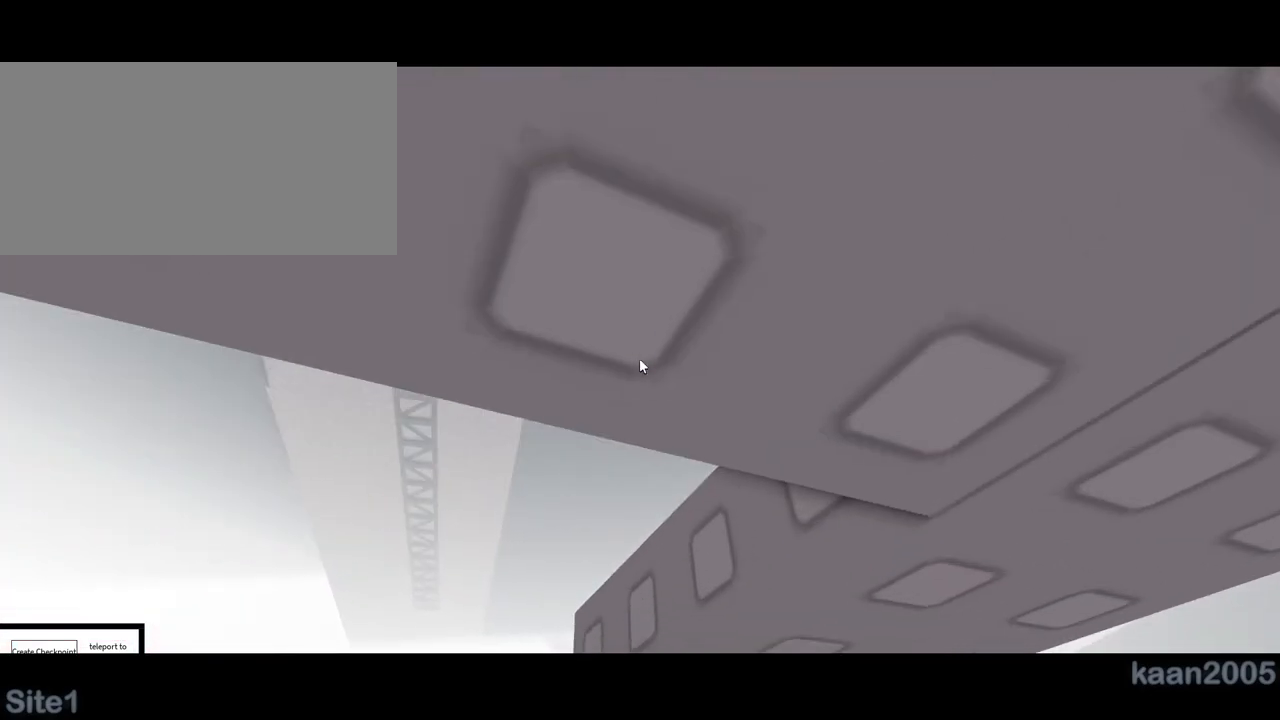
Gameplay with keyboard and mouse; each line is a JSON object with the keys and mouse buttons held at the frame after it. "events" lists presses ("down") and releases ("up") of "a", "ctrl", "d", "e", "q", "s", "shift", "space", "w", "mouse_left", "mouse_right", "mouse_mb4" and "mouse_mb5" between this image and that frame as [ms after this image, input, new state], when the widget could be followed in between. "mouse_left", "mouse_right", "mouse_mb4", "mouse_mb5" = the "left", "right", "mb4", "mb5" buttons of the "mouse" list. No other keys are recorded. Mouse movement is not recorded. Not read: mouse_wheel.
{"keys": [], "mouse": [], "events": [[67, "a", "down"], [67, "w", "down"], [133, "a", "up"], [133, "w", "up"]]}
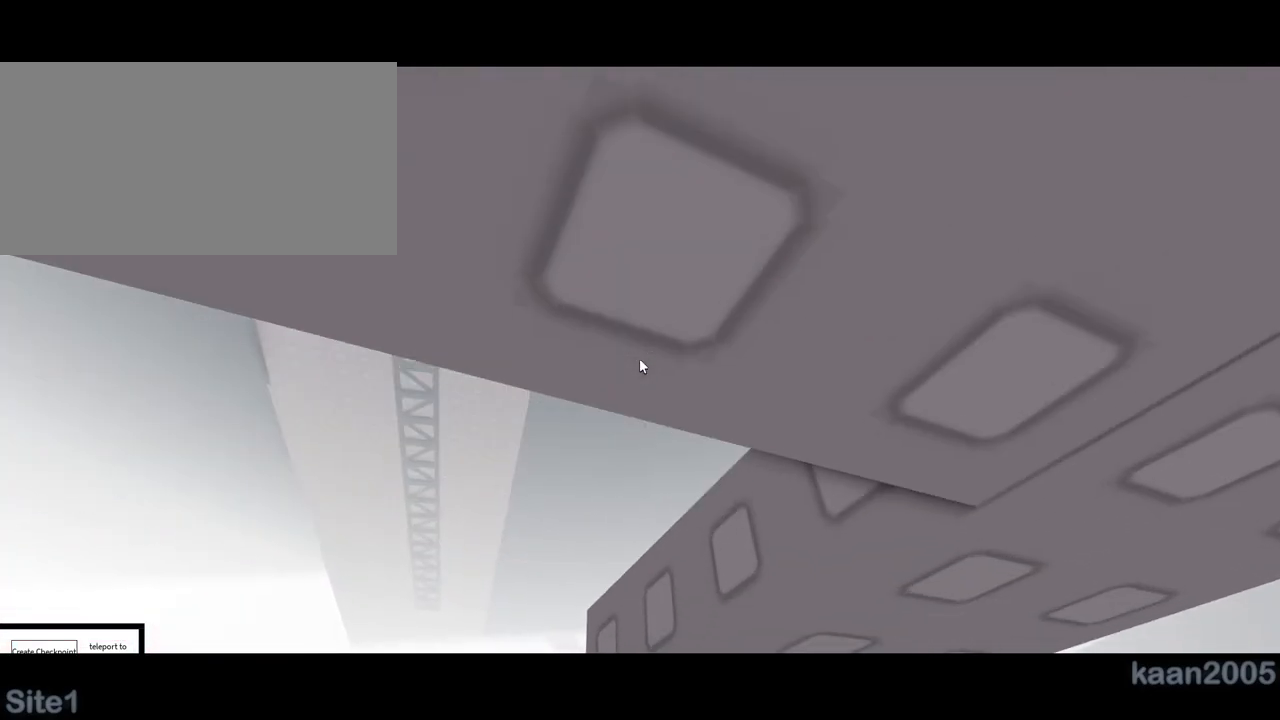
{"keys": [], "mouse": [], "events": [[17, "a", "down"], [17, "w", "down"], [83, "a", "up"], [83, "w", "up"]]}
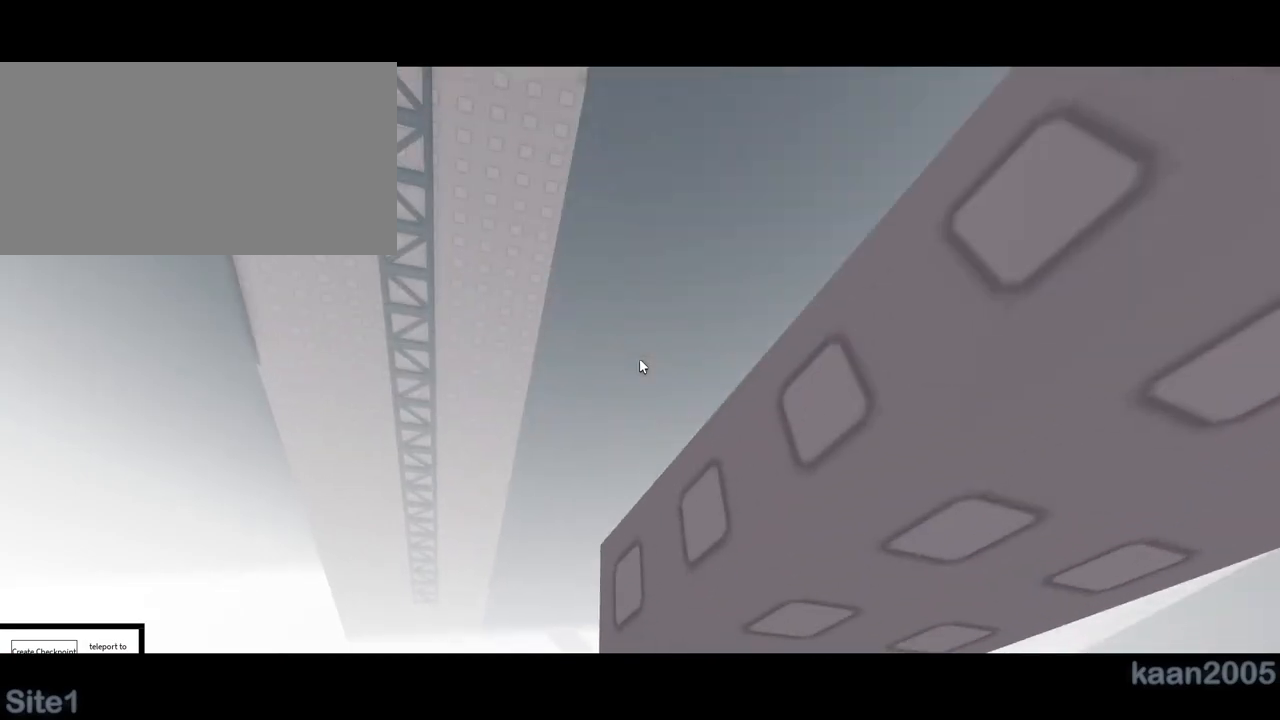
{"keys": [], "mouse": ["right"], "events": [[283, "mouse_right", "down"]]}
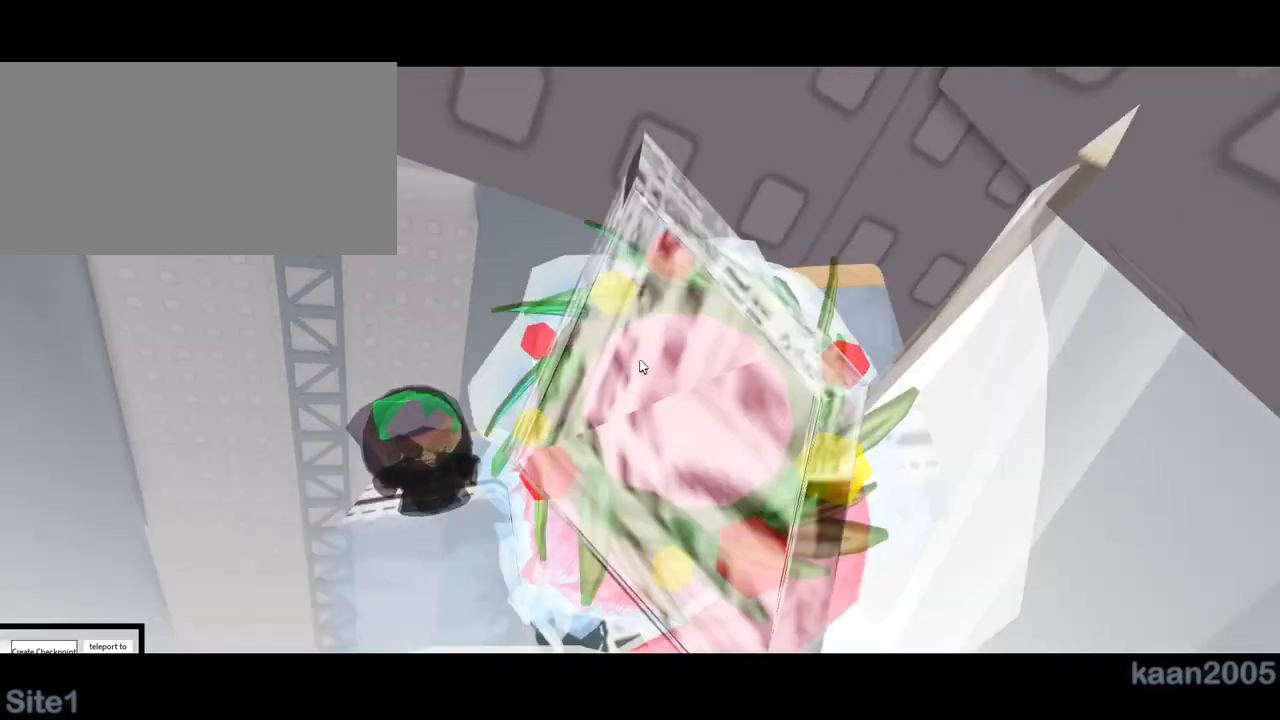
{"keys": [], "mouse": ["right"], "events": [[383, "mouse_right", "up"], [400, "mouse_right", "down"]]}
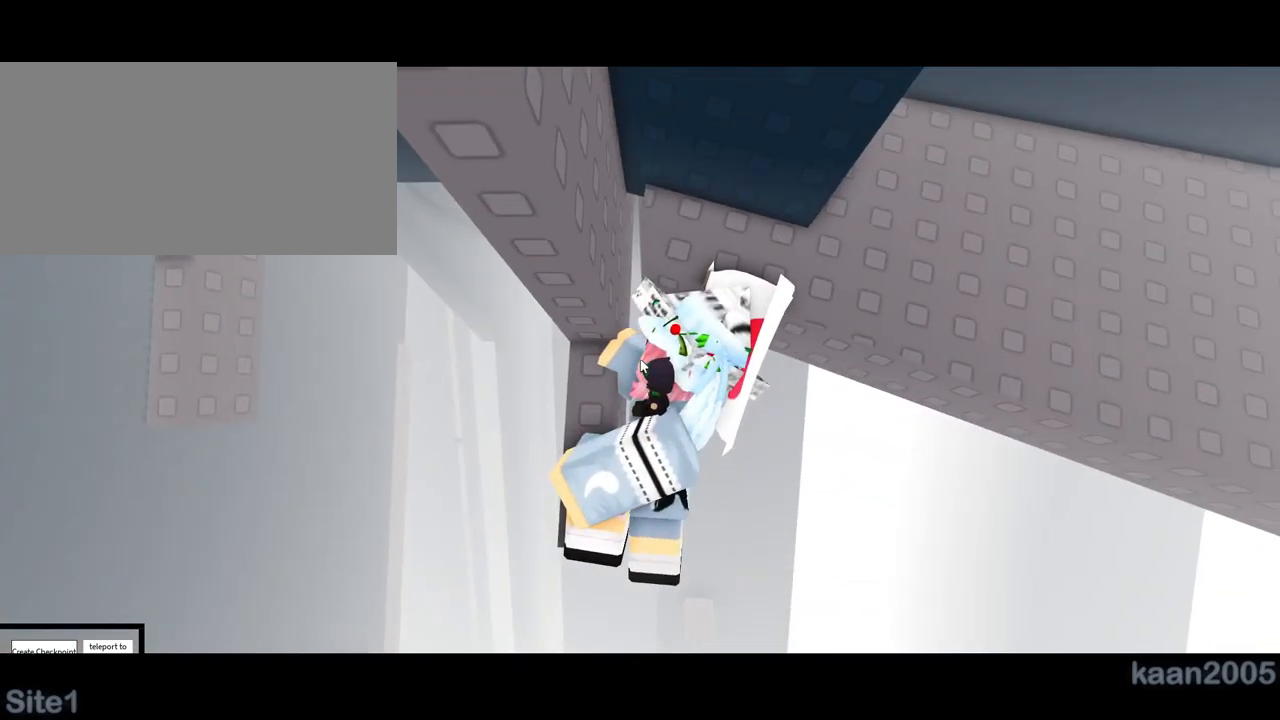
{"keys": ["d", "shift", "w"], "mouse": ["right"], "events": [[67, "mouse_right", "up"], [100, "mouse_right", "down"], [117, "mouse_right", "up"], [283, "d", "down"], [333, "mouse_right", "down"], [367, "space", "down"], [417, "shift", "down"], [467, "space", "up"], [467, "w", "down"]]}
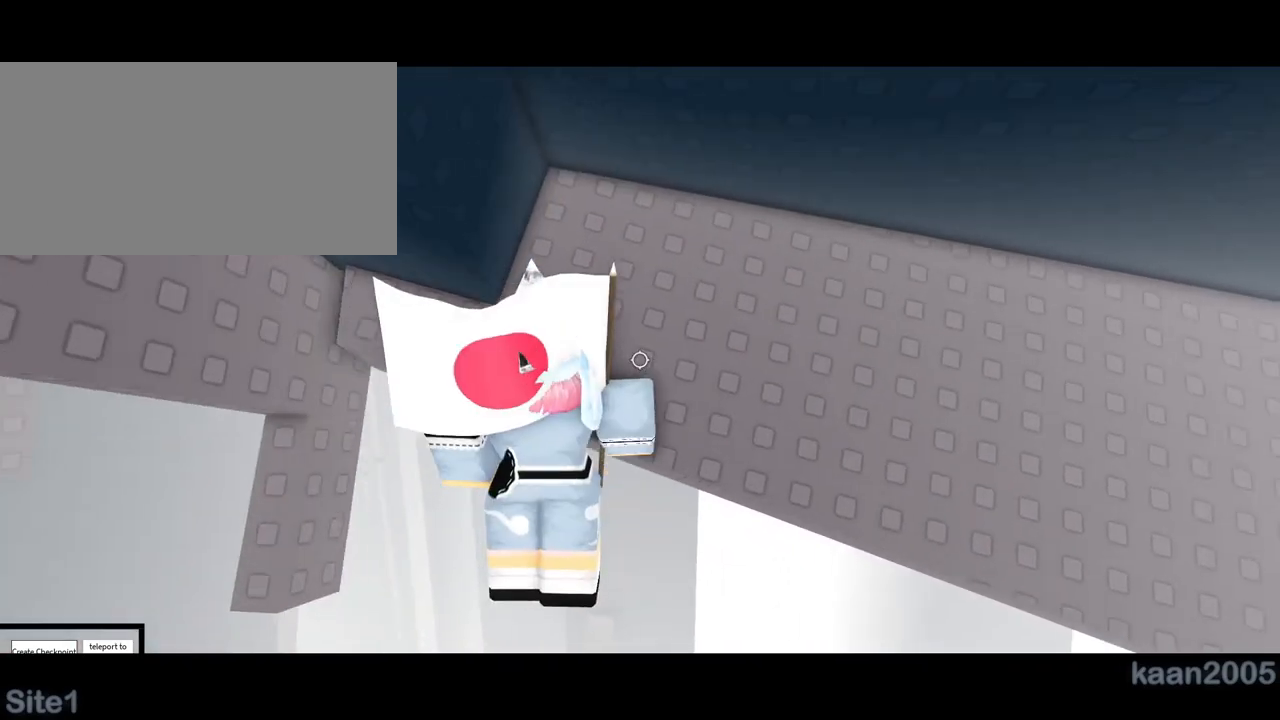
{"keys": ["w"], "mouse": ["right"], "events": [[50, "shift", "up"], [250, "d", "up"], [400, "mouse_right", "up"], [417, "mouse_right", "down"]]}
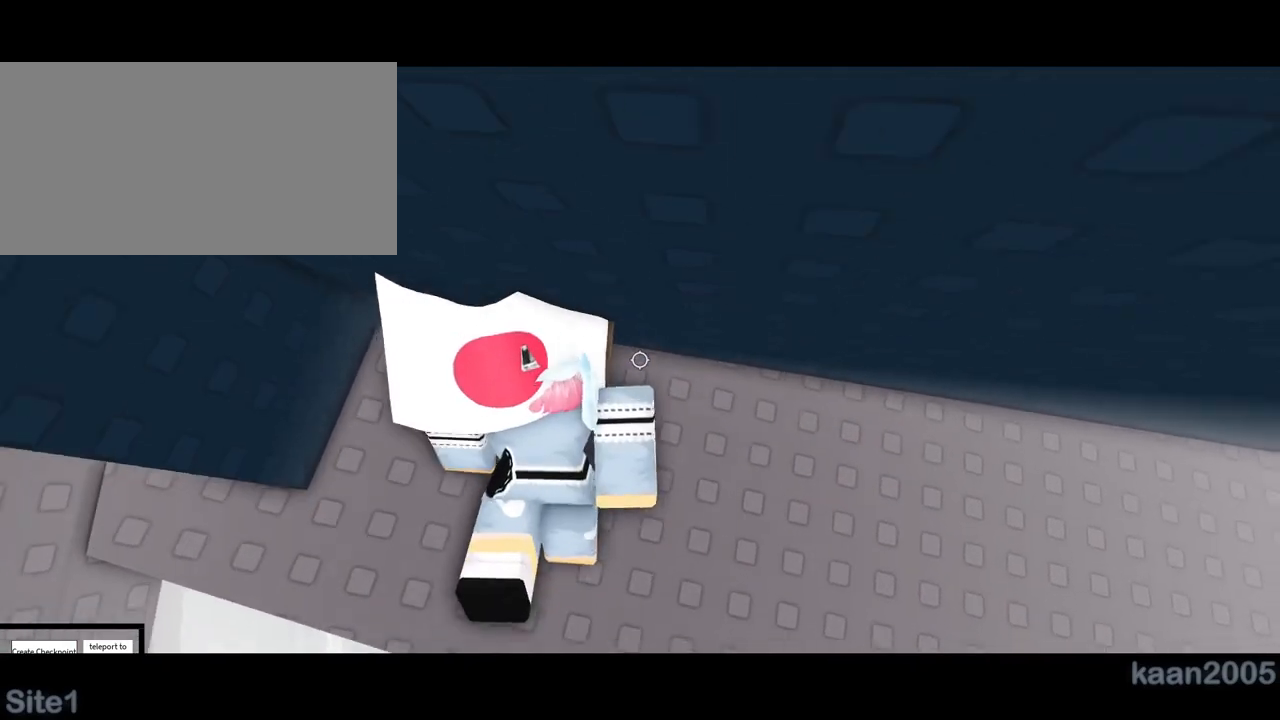
{"keys": ["d"], "mouse": ["right"], "events": [[67, "d", "down"], [117, "w", "up"], [200, "mouse_right", "up"], [233, "mouse_right", "down"]]}
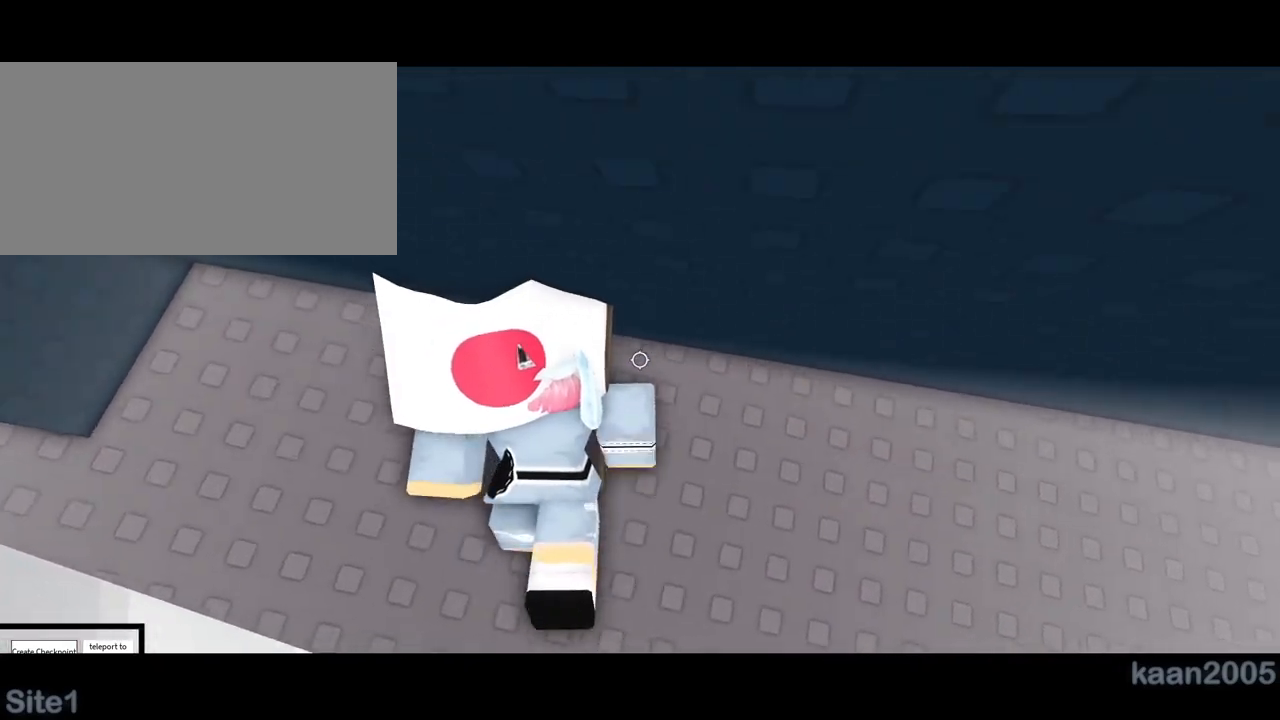
{"keys": ["d"], "mouse": [], "events": [[200, "mouse_right", "up"]]}
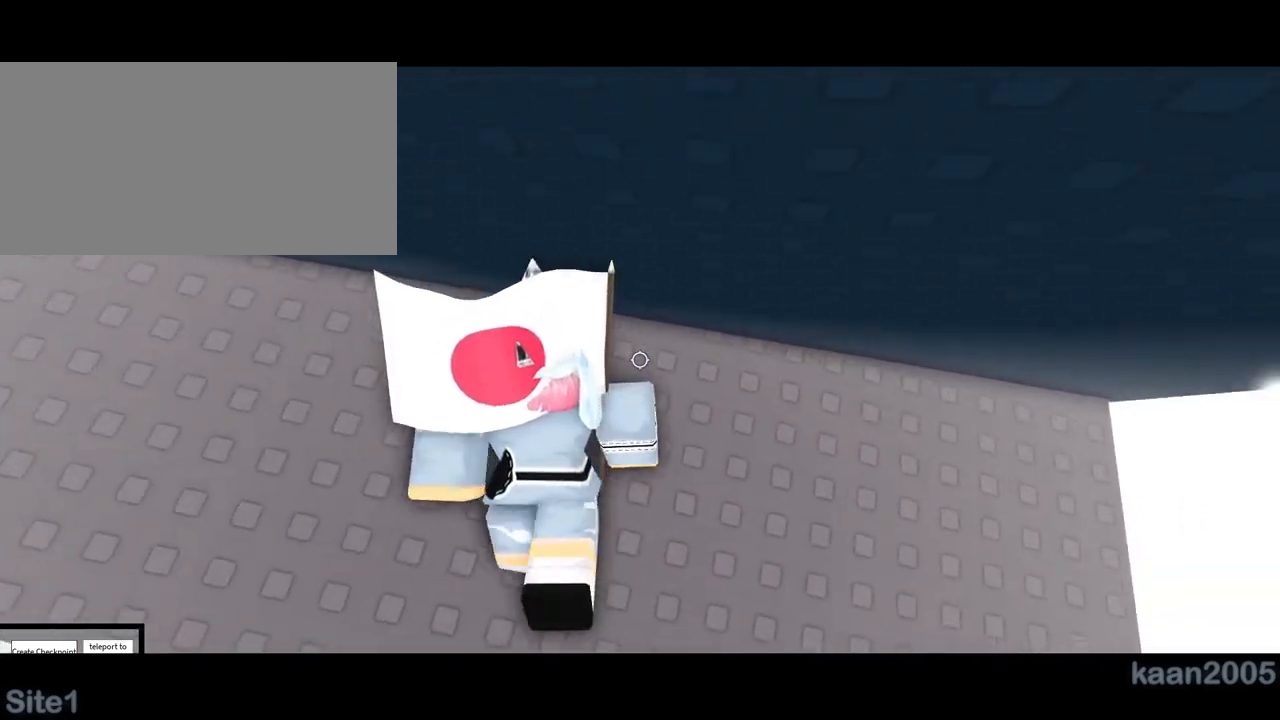
{"keys": ["d"], "mouse": [], "events": [[133, "w", "down"], [283, "w", "up"]]}
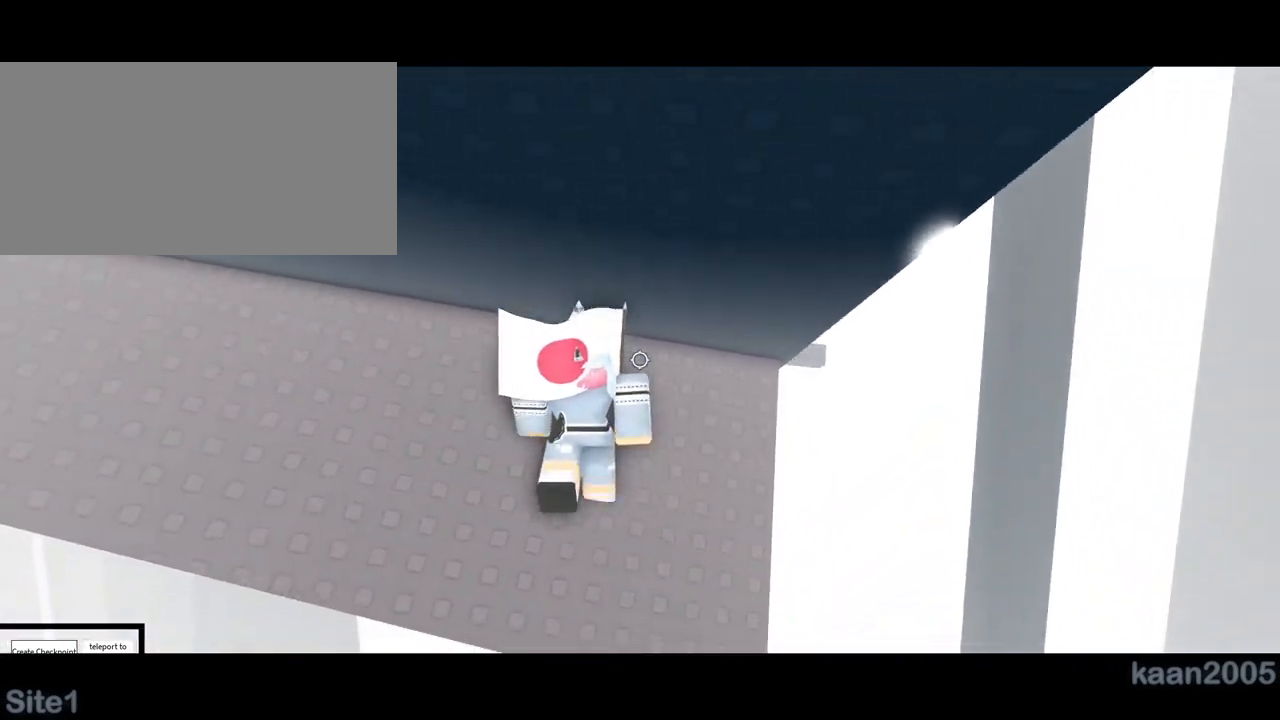
{"keys": [], "mouse": [], "events": [[183, "w", "down"], [300, "w", "up"], [367, "d", "up"]]}
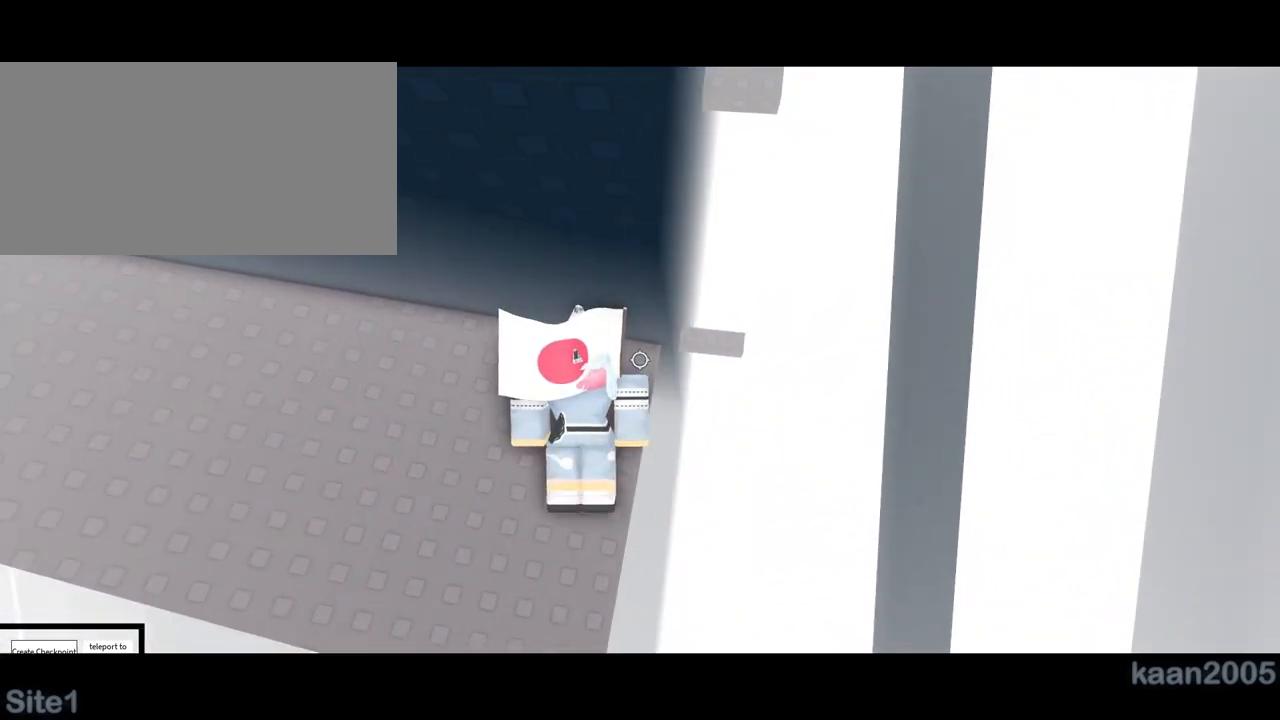
{"keys": [], "mouse": [], "events": [[33, "d", "down"], [83, "d", "up"], [300, "d", "down"], [317, "w", "down"], [367, "d", "up"], [383, "w", "up"]]}
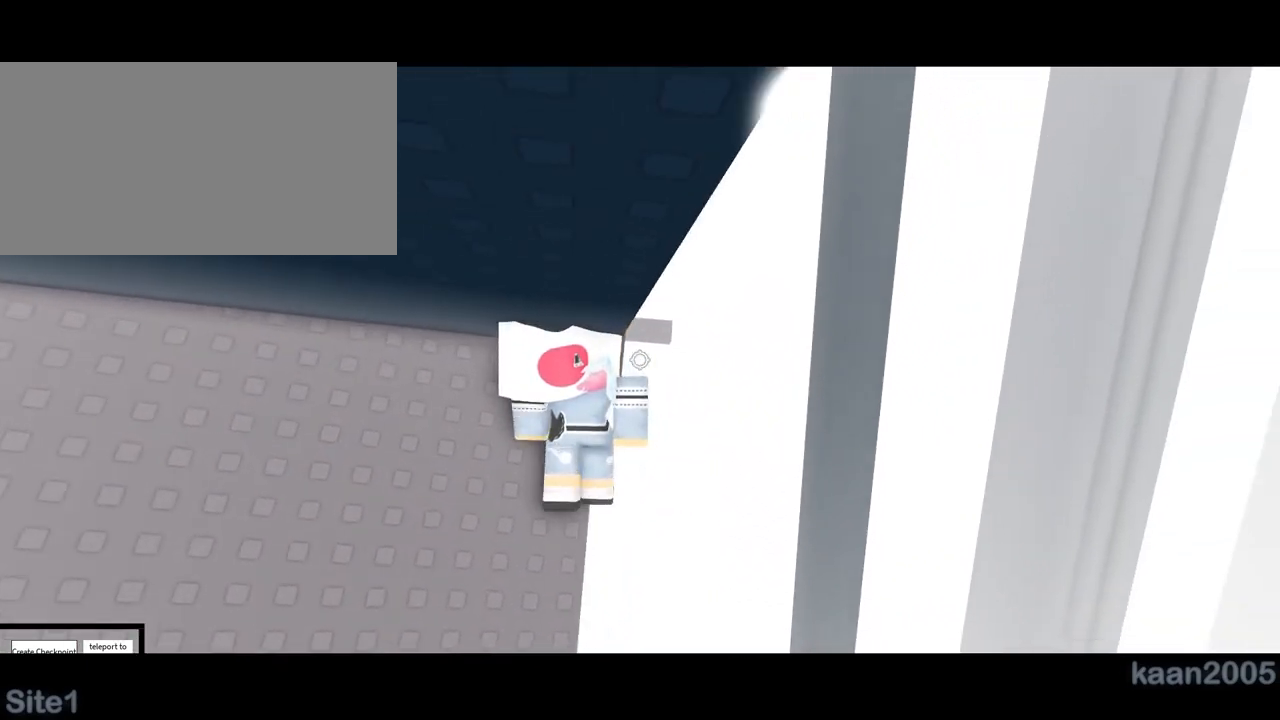
{"keys": [], "mouse": ["right"], "events": [[83, "d", "down"], [100, "w", "down"], [133, "d", "up"], [150, "w", "up"], [400, "d", "down"], [400, "mouse_right", "down"], [400, "w", "down"], [433, "d", "up"], [450, "w", "up"]]}
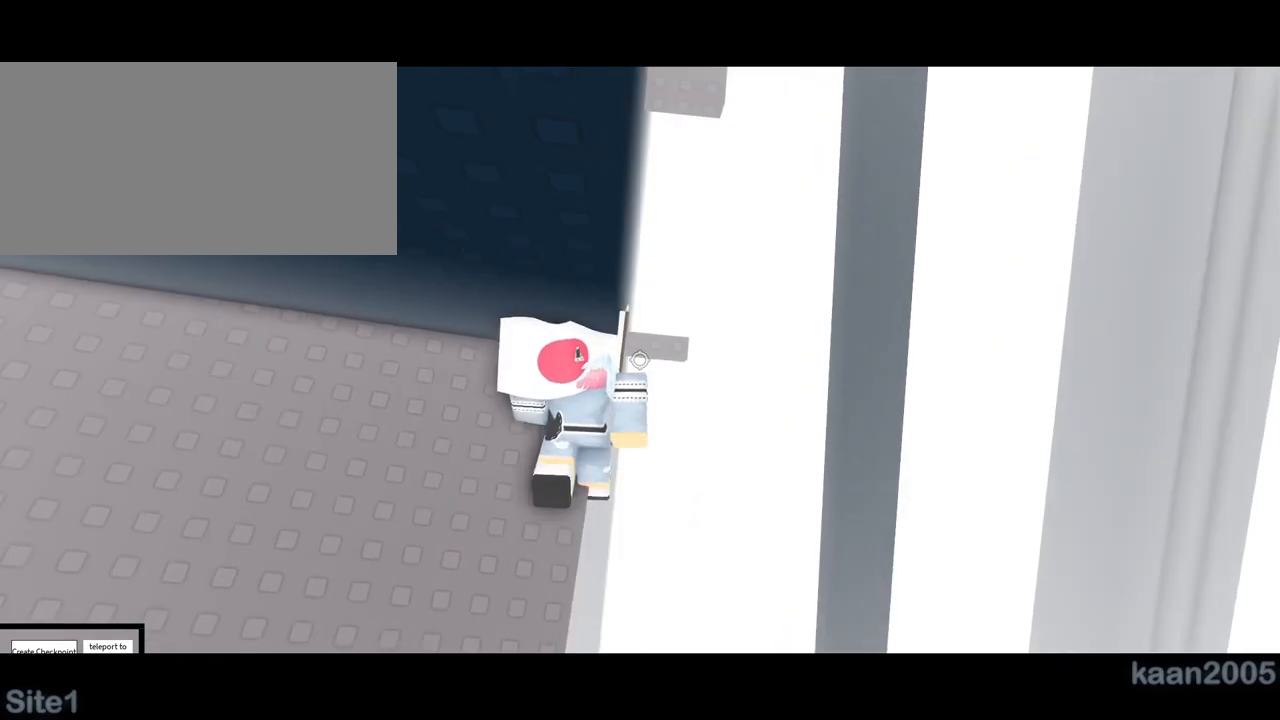
{"keys": [], "mouse": ["right"], "events": [[83, "d", "down"], [133, "d", "up"], [283, "w", "down"], [383, "w", "up"]]}
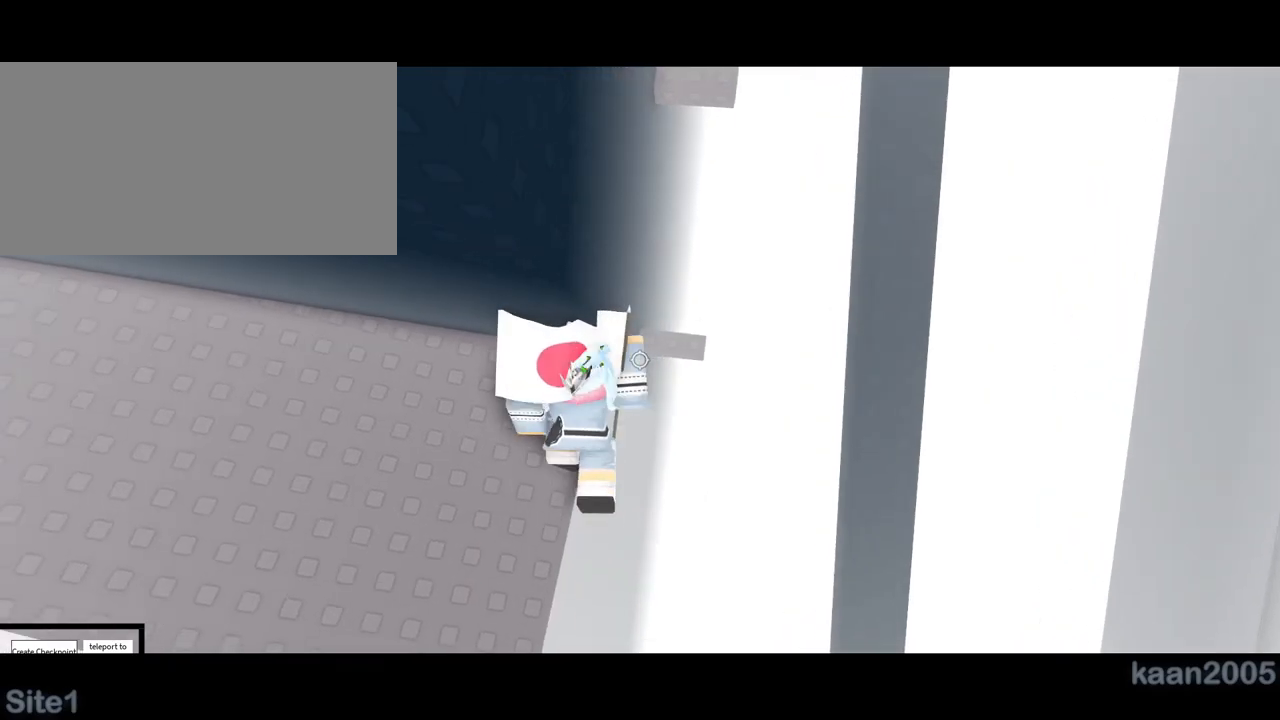
{"keys": ["d"], "mouse": ["right"], "events": [[150, "d", "down"], [300, "space", "down"], [433, "space", "up"]]}
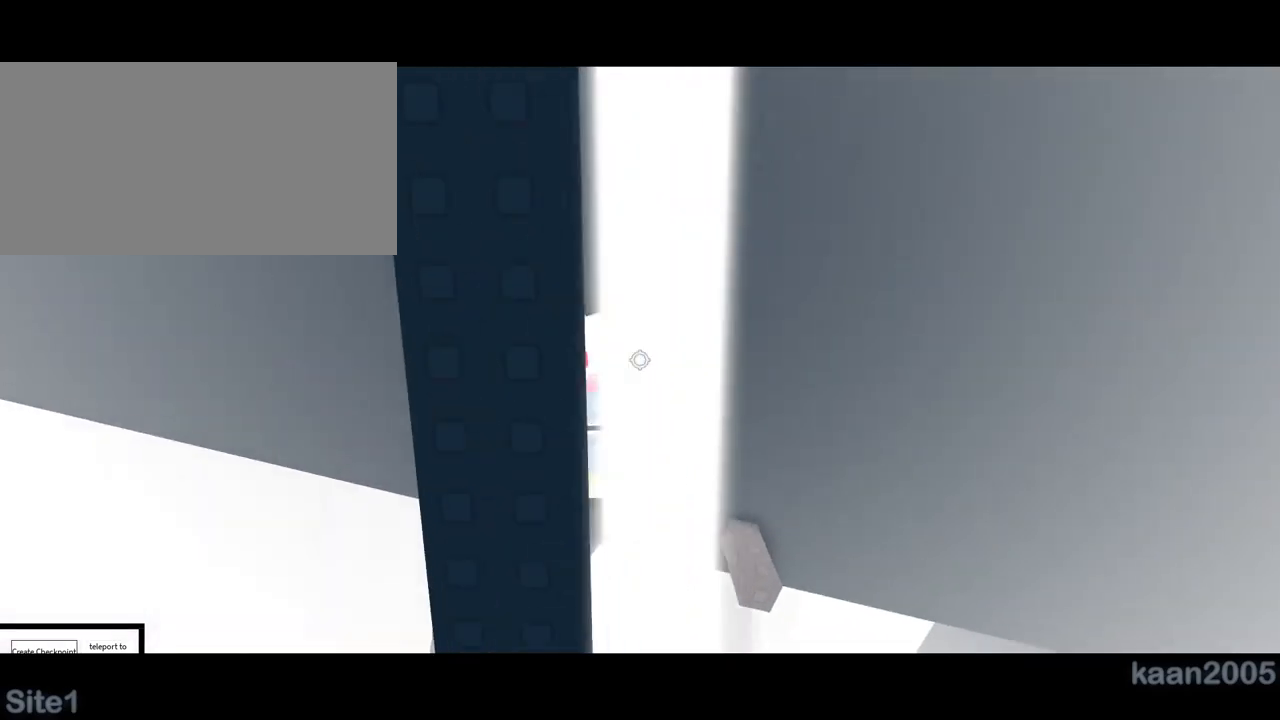
{"keys": [], "mouse": ["right"], "events": [[333, "d", "up"]]}
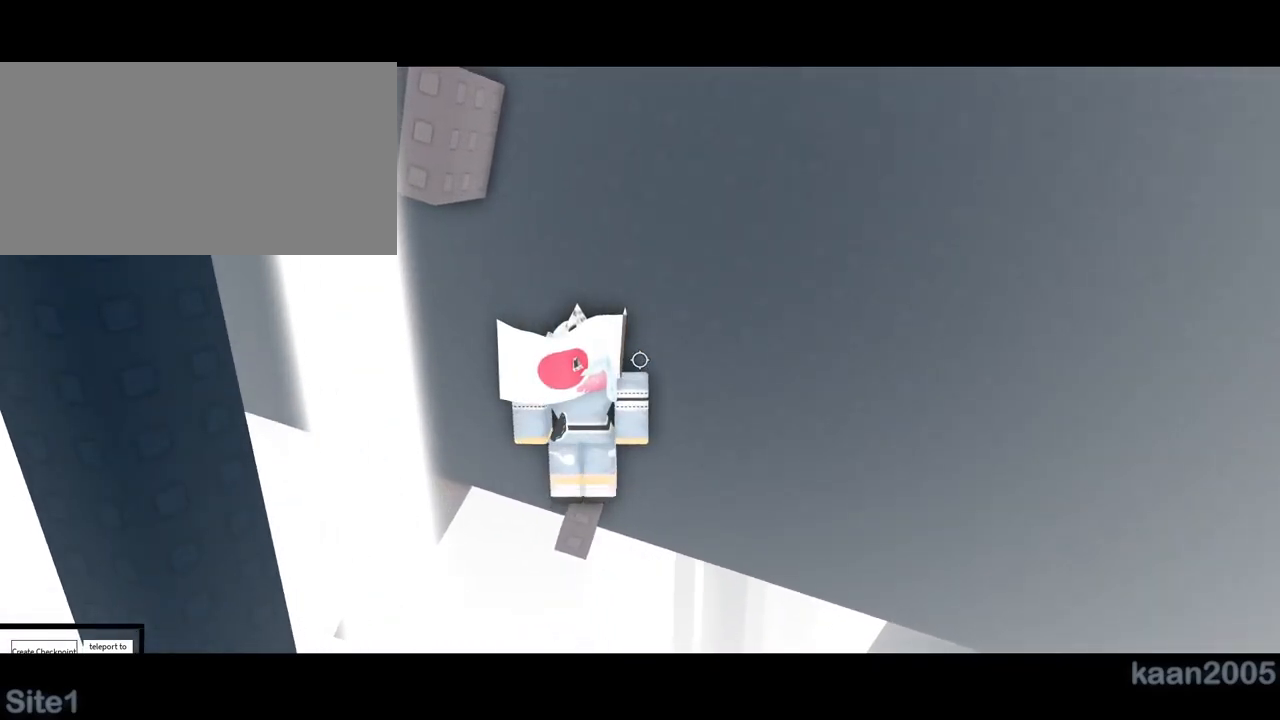
{"keys": [], "mouse": ["right"], "events": [[183, "s", "down"], [217, "a", "down"], [250, "s", "up"], [267, "a", "up"]]}
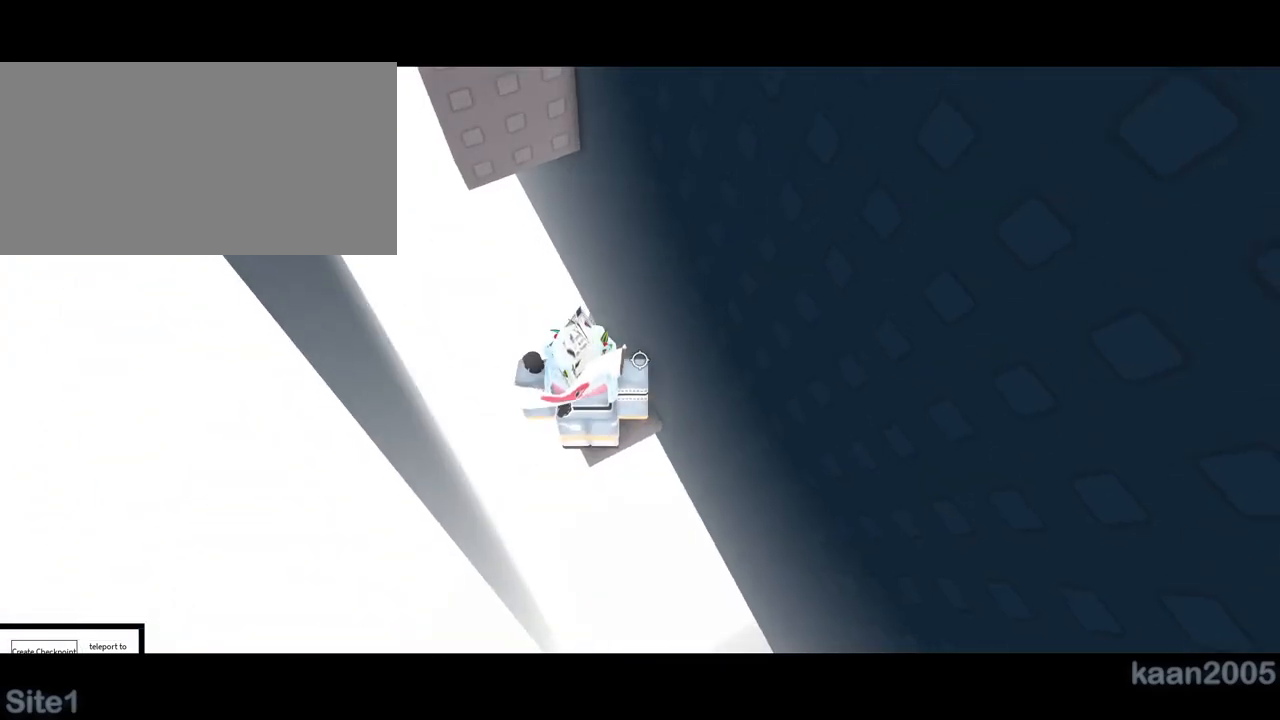
{"keys": ["a", "space"], "mouse": []}
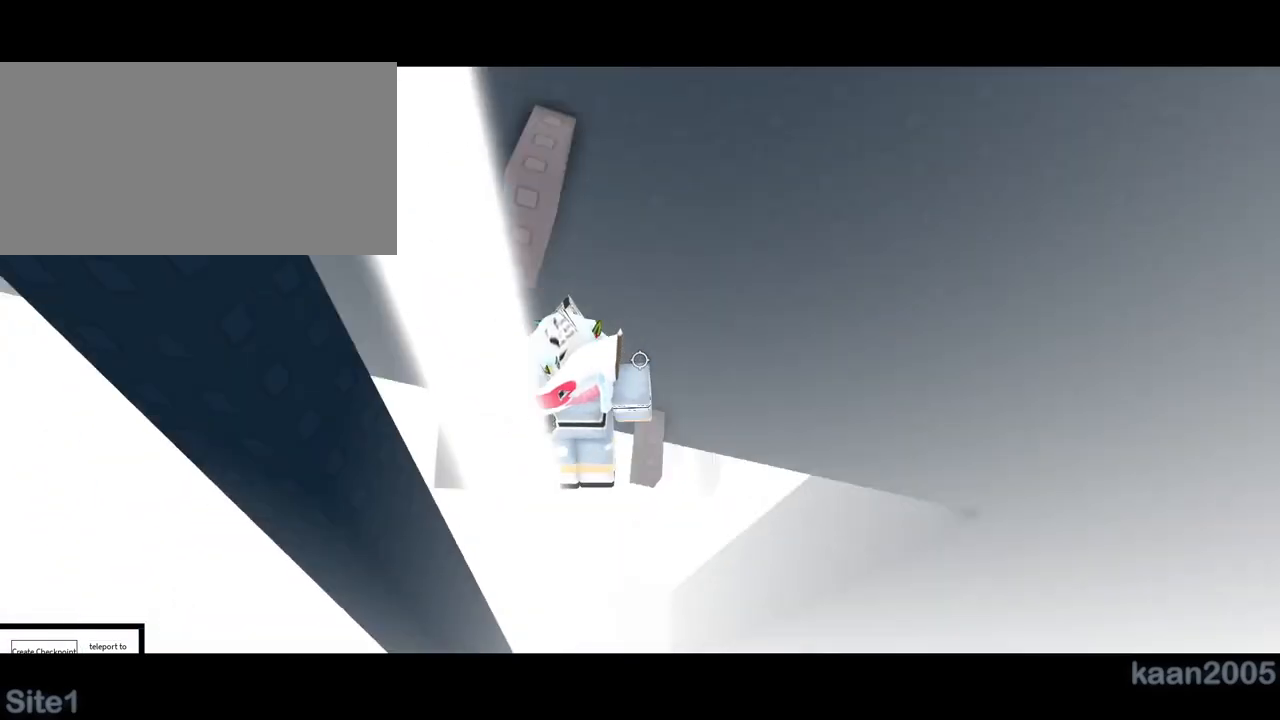
{"keys": ["w"], "mouse": [], "events": [[33, "space", "up"], [167, "w", "down"], [367, "a", "up"]]}
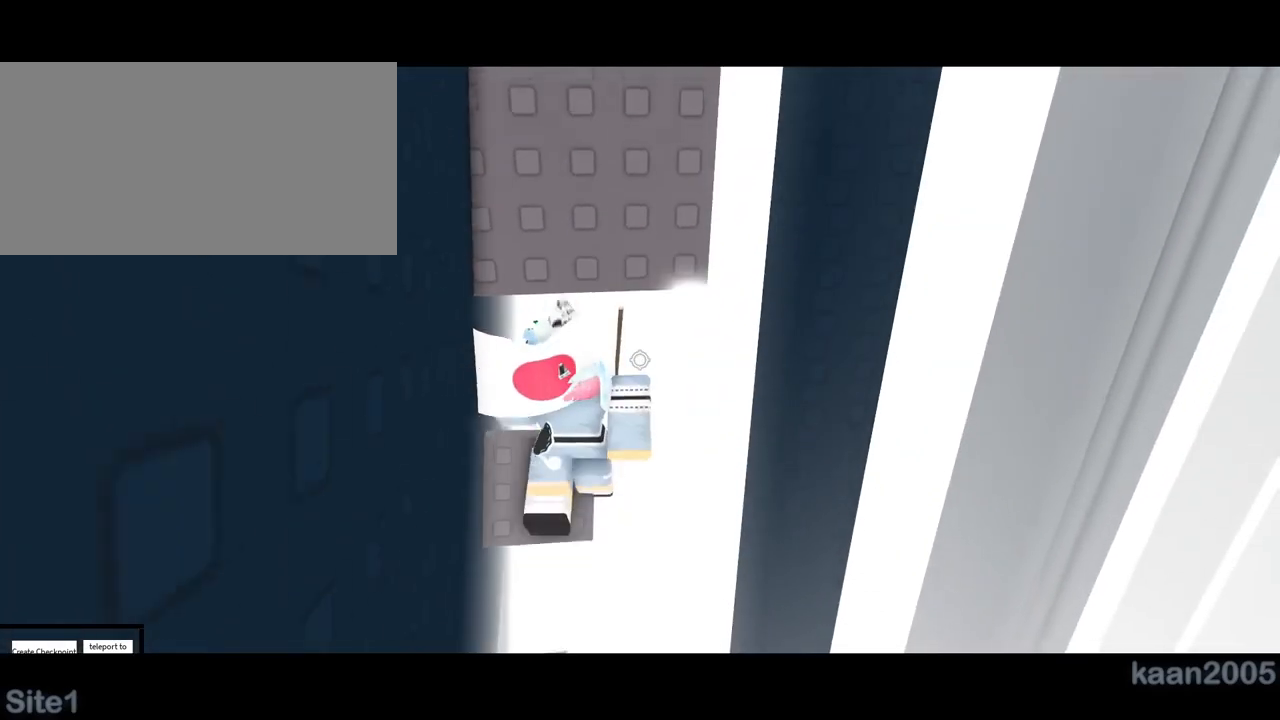
{"keys": [], "mouse": ["right"], "events": [[33, "w", "up"], [300, "a", "down"], [300, "w", "down"], [367, "a", "up"], [383, "w", "up"], [417, "mouse_right", "down"]]}
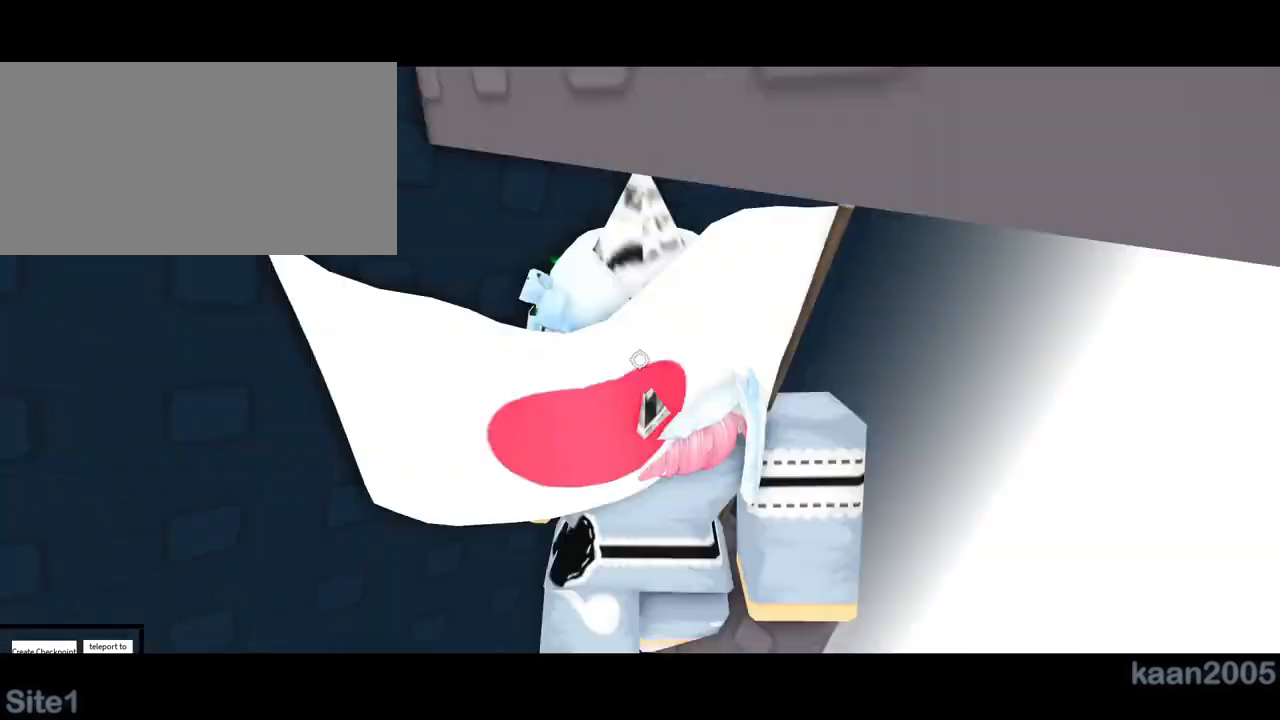
{"keys": [], "mouse": ["right"], "events": [[33, "shift", "down"], [83, "shift", "up"], [400, "w", "down"], [467, "w", "up"]]}
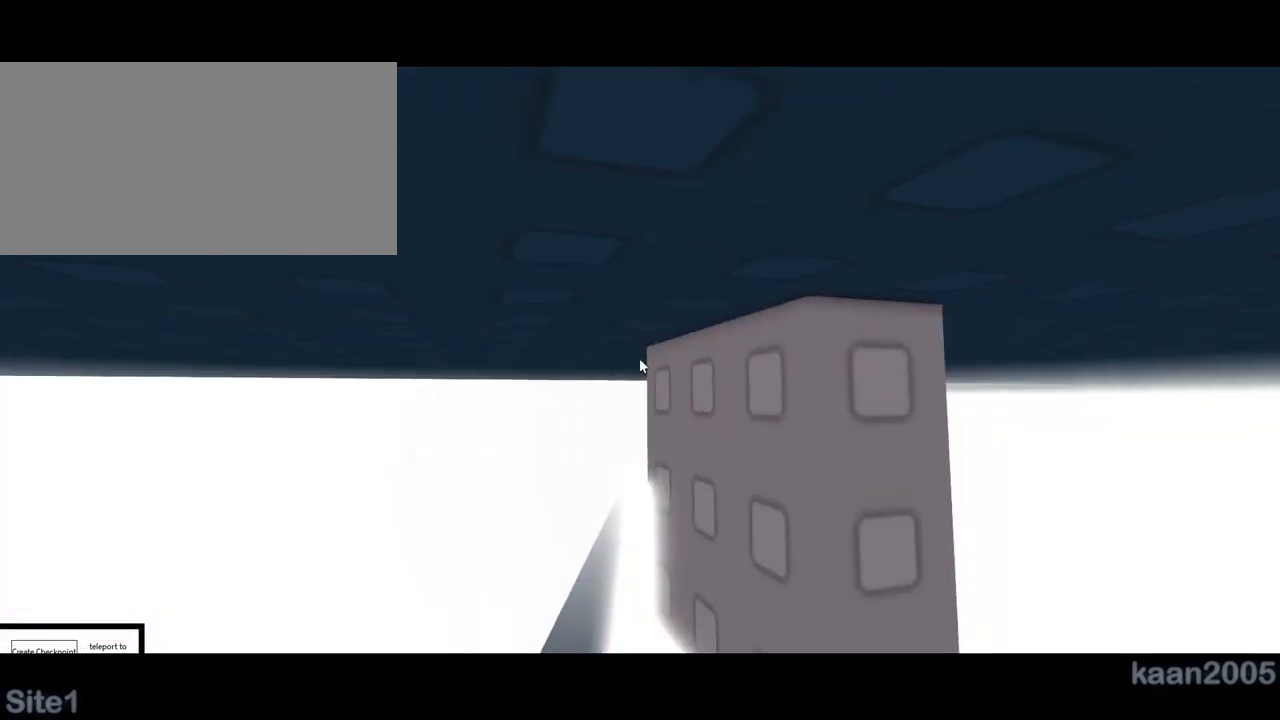
{"keys": ["a", "w"], "mouse": ["right"], "events": [[100, "w", "down"], [167, "a", "down"], [200, "a", "up"], [200, "w", "up"], [217, "mouse_right", "up"], [350, "mouse_right", "down"], [400, "mouse_right", "up"], [467, "mouse_right", "down"], [467, "w", "down"], [483, "a", "down"]]}
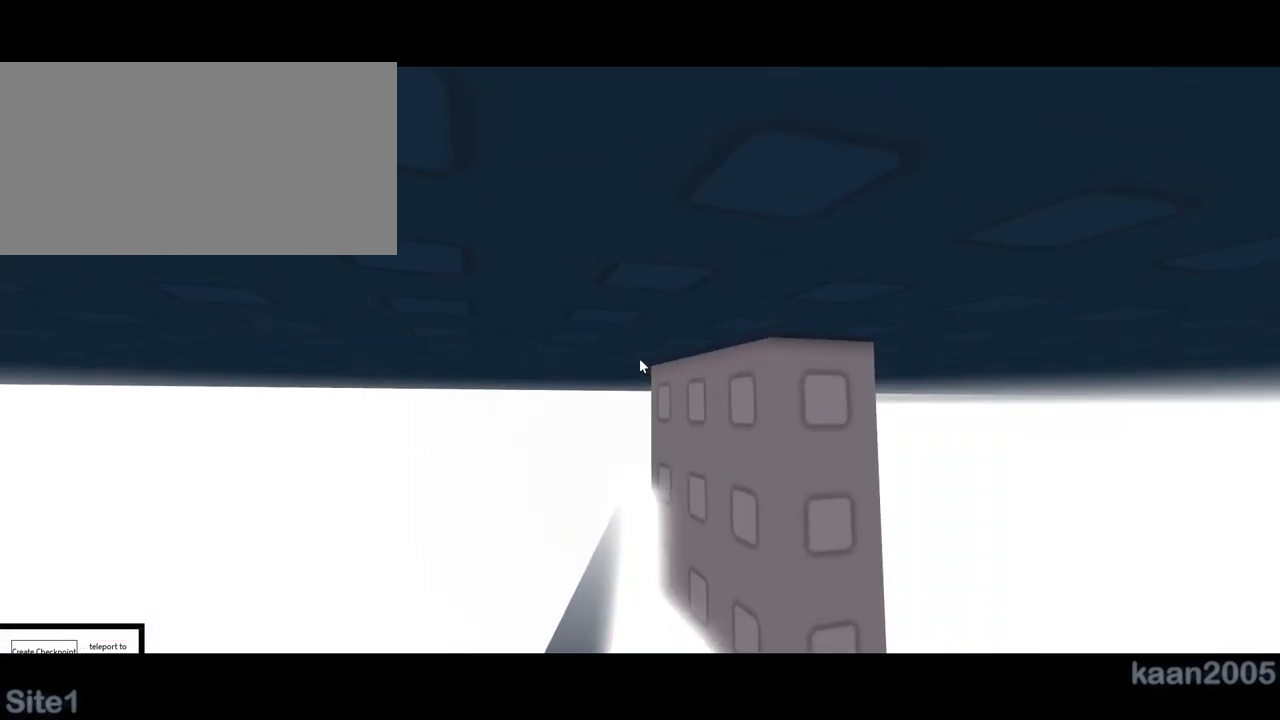
{"keys": [], "mouse": [], "events": [[17, "a", "up"], [33, "w", "up"], [333, "w", "down"], [350, "a", "down"], [367, "a", "up"], [367, "mouse_right", "up"], [383, "w", "up"], [433, "mouse_right", "down"], [483, "mouse_right", "up"]]}
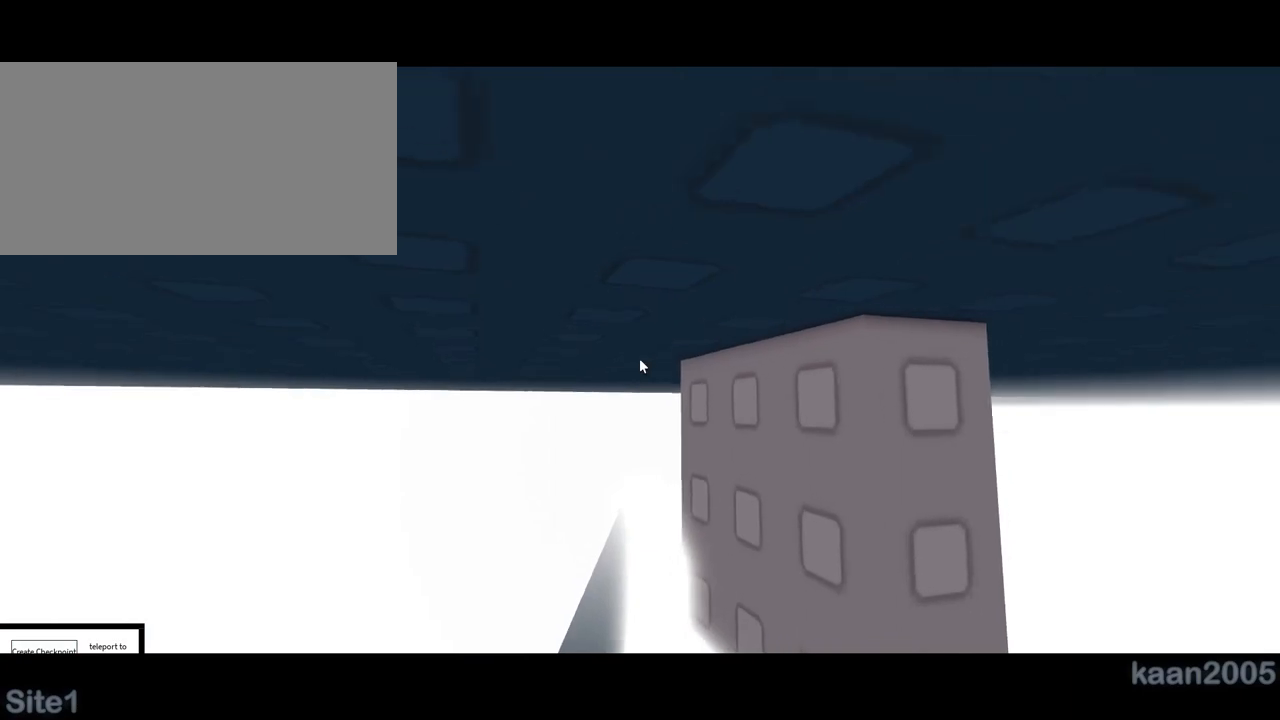
{"keys": [], "mouse": [], "events": [[33, "mouse_right", "down"], [133, "mouse_right", "up"]]}
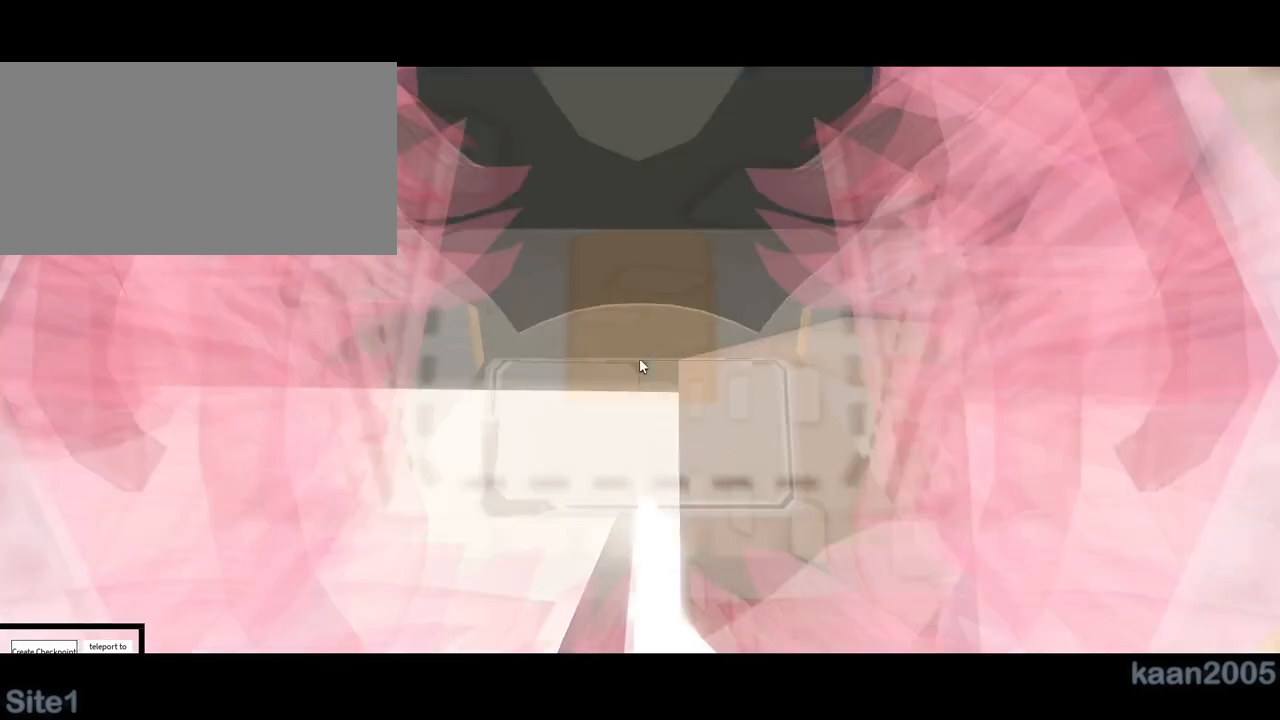
{"keys": [], "mouse": ["right"], "events": [[83, "mouse_right", "down"]]}
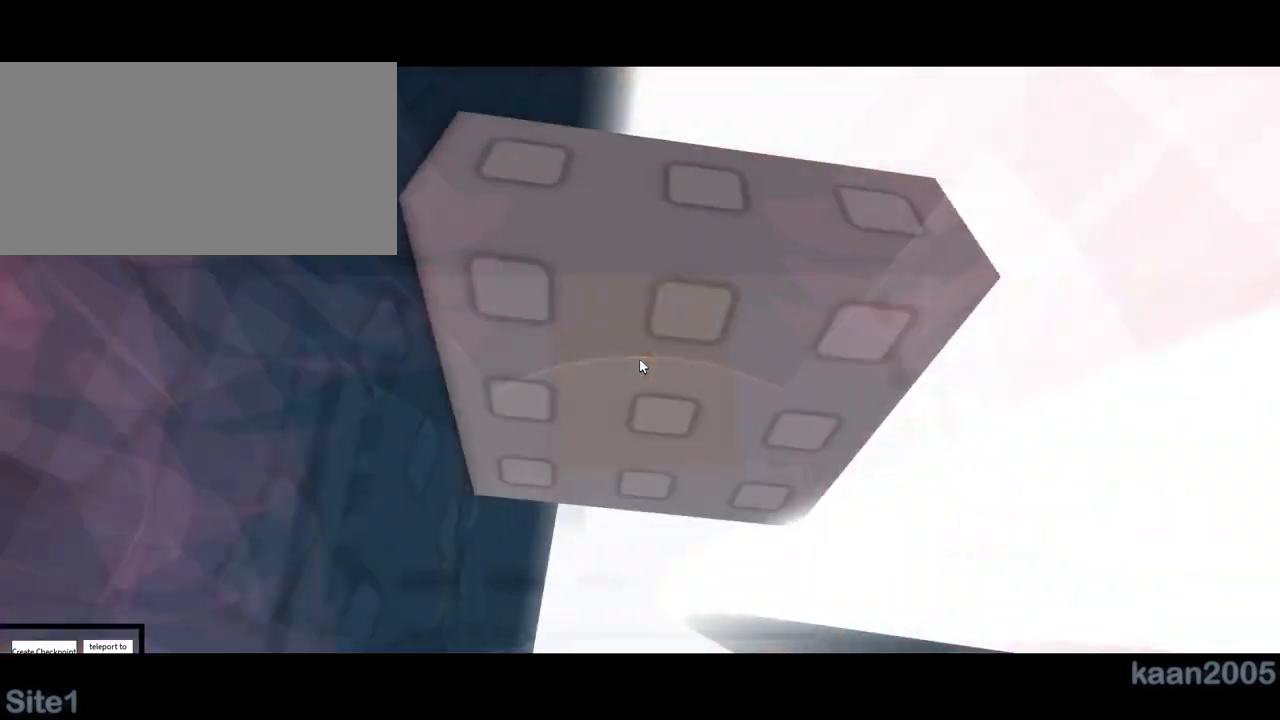
{"keys": [], "mouse": [], "events": [[383, "mouse_right", "up"]]}
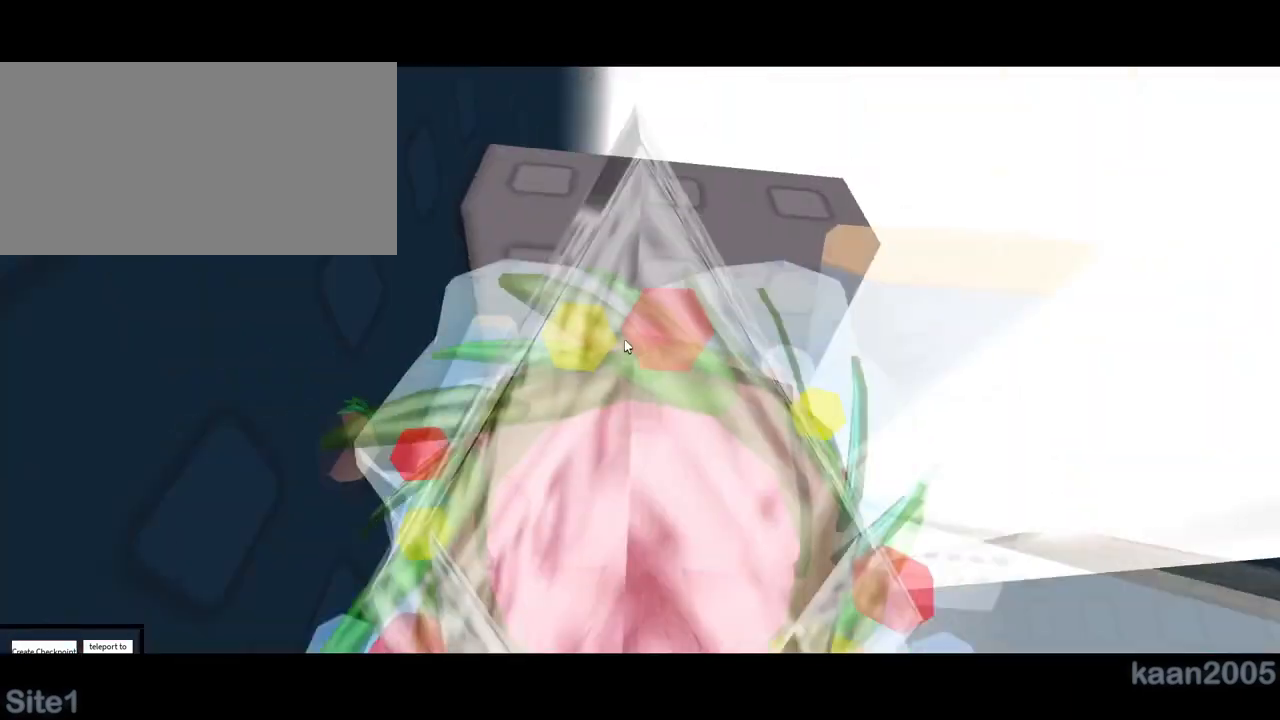
{"keys": [], "mouse": ["right"], "events": [[17, "mouse_right", "down"]]}
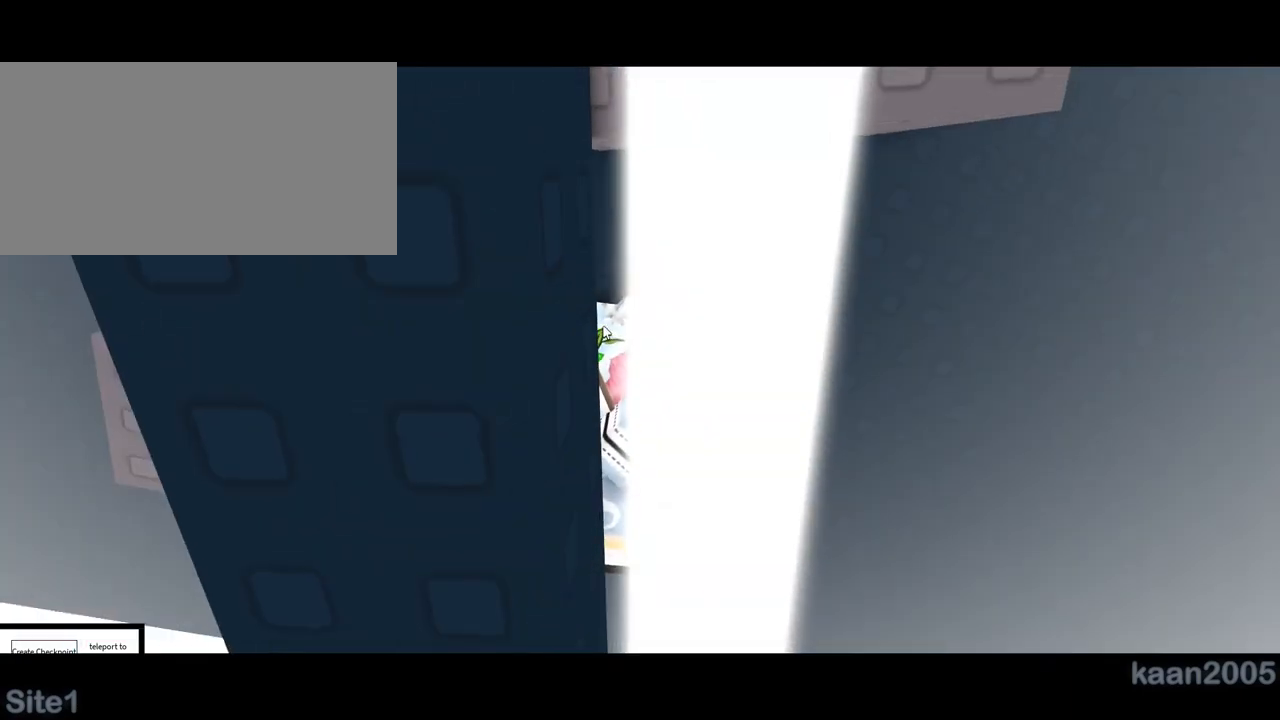
{"keys": ["a", "space"], "mouse": ["right"], "events": [[67, "shift", "down"], [117, "shift", "up"], [317, "a", "down"], [450, "space", "down"]]}
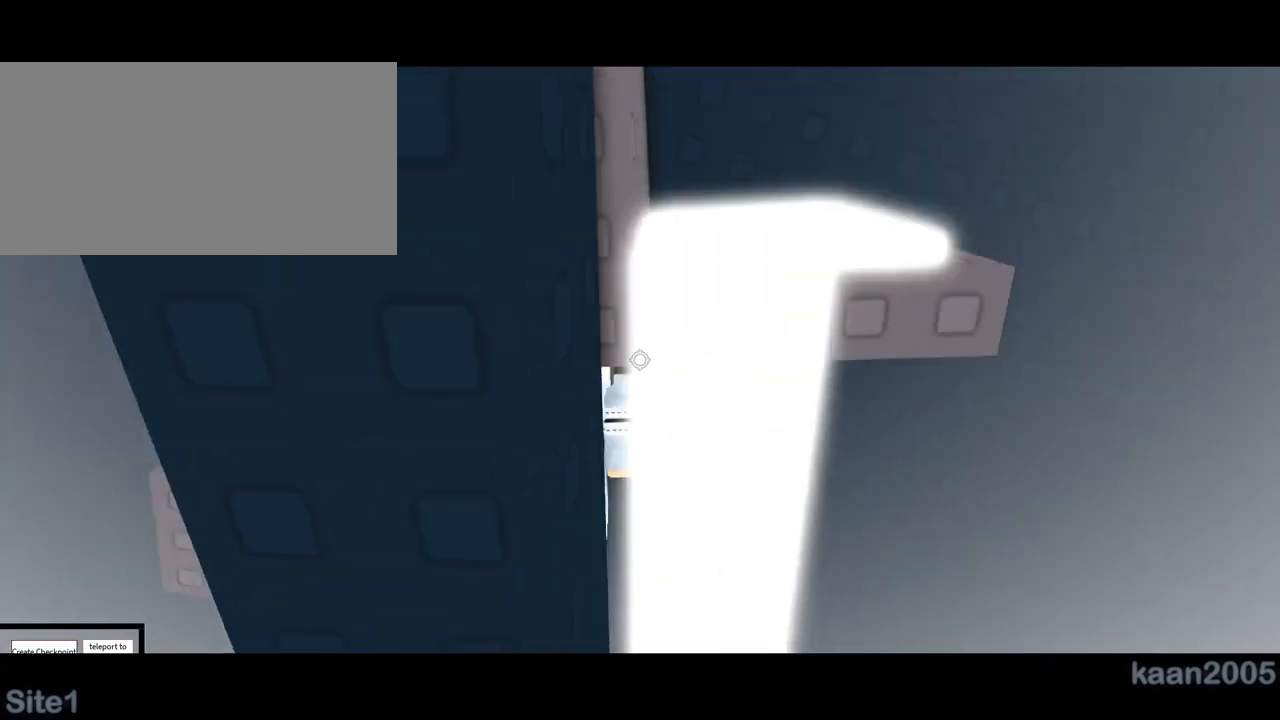
{"keys": [], "mouse": ["right"], "events": [[67, "space", "up"], [433, "a", "up"]]}
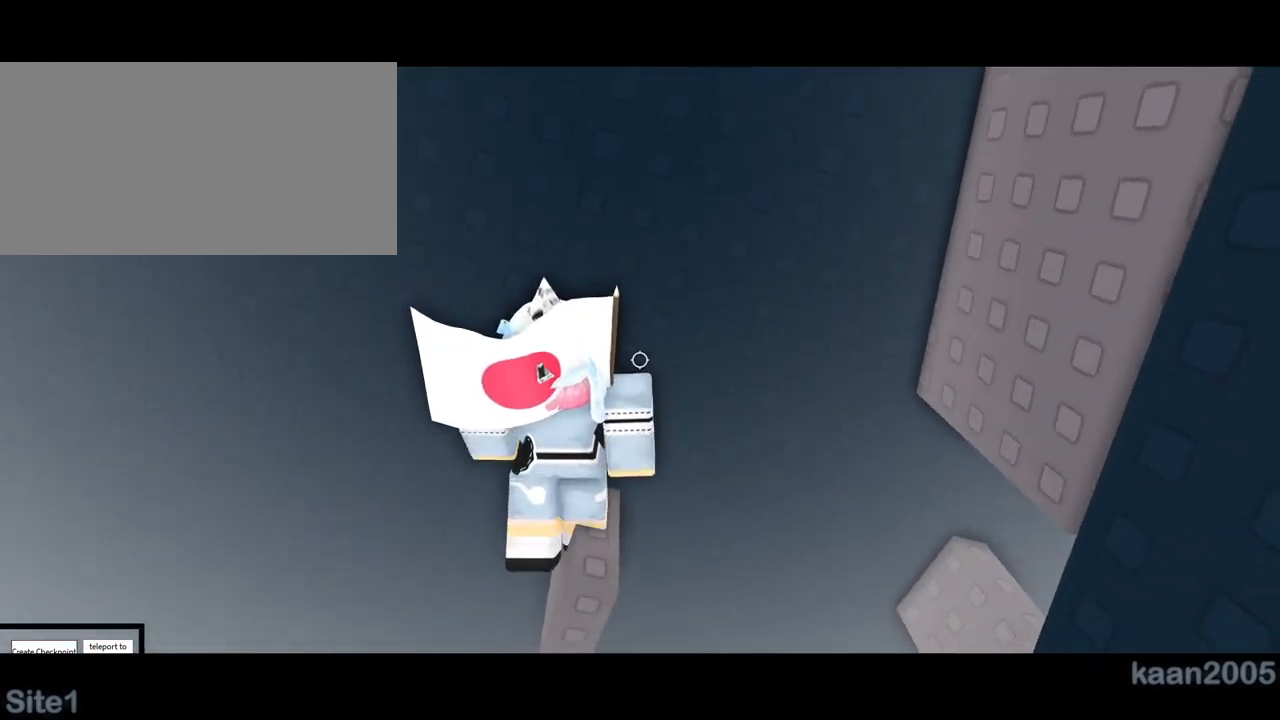
{"keys": [], "mouse": ["right"], "events": [[183, "d", "down"], [250, "d", "up"], [417, "d", "down"], [450, "mouse_right", "up"], [467, "d", "up"], [467, "mouse_right", "down"]]}
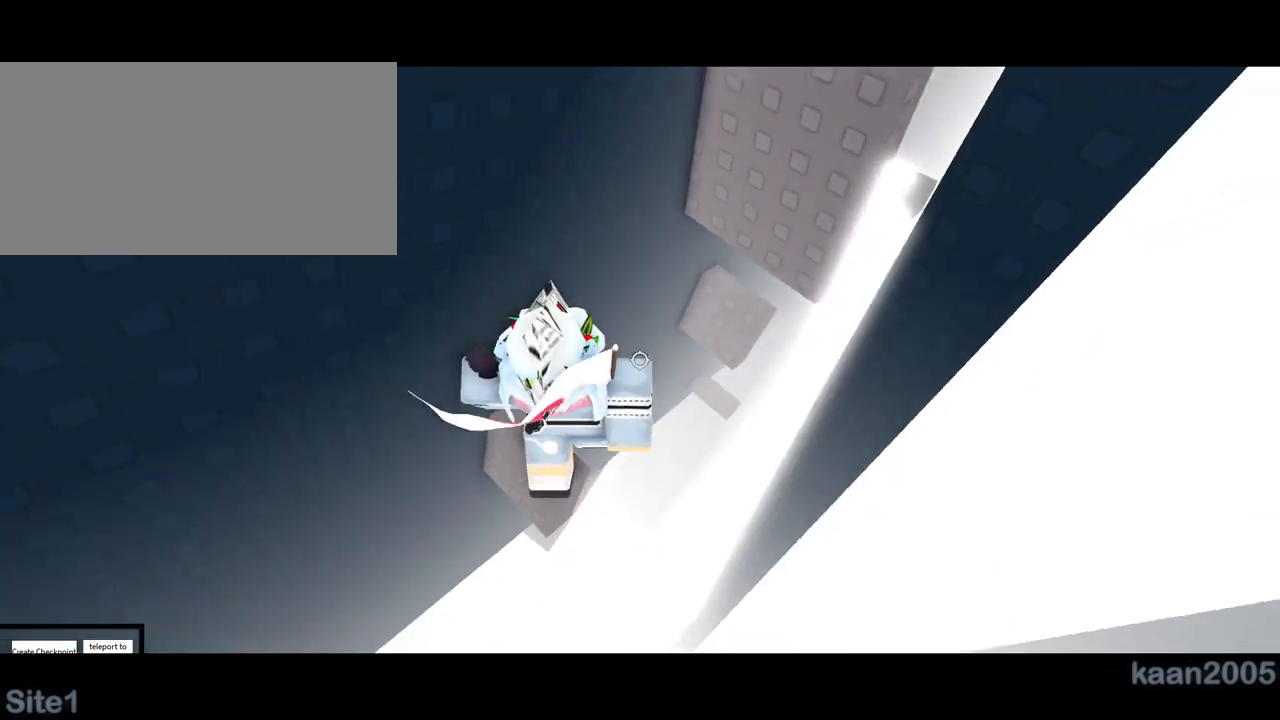
{"keys": [], "mouse": ["right"], "events": [[83, "mouse_right", "up"], [150, "mouse_right", "down"]]}